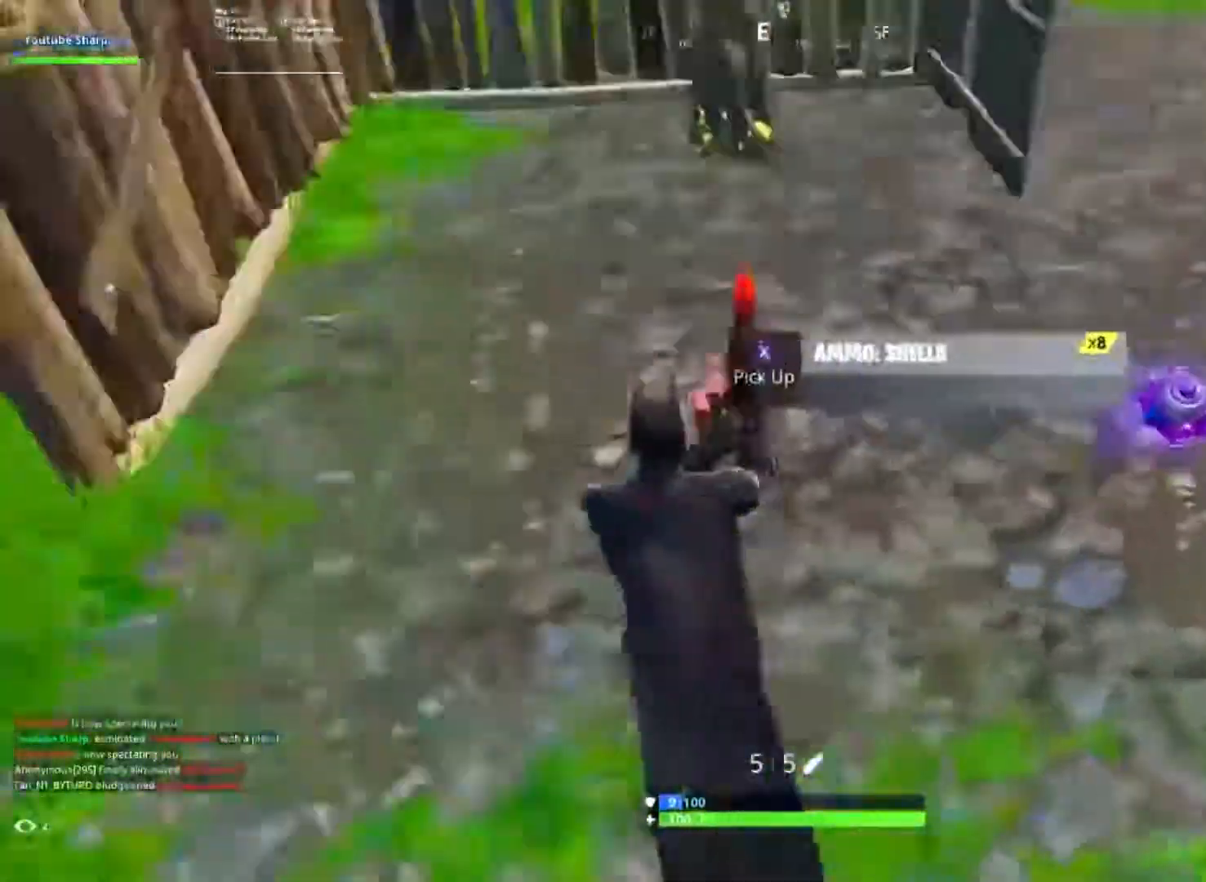
Gameplay with a controller (Xbox layout); each line is a JSON object with the inputs held at the frame after it (dt_ms = milliseconds from this image to that frame). "button_events" lists button changes between this image and that frame as [ms after this image, input, new state], when the widget could be followed in between (sticks are given only as held states).
{"dt_ms": 500, "buttons": ["R1"], "left_stick": "up-right", "right_stick": "right", "button_events": [[33, "Y", "up"], [150, "R1", "down"], [233, "R1", "up"], [317, "R1", "down"], [400, "R1", "up"], [450, "R1", "down"]]}
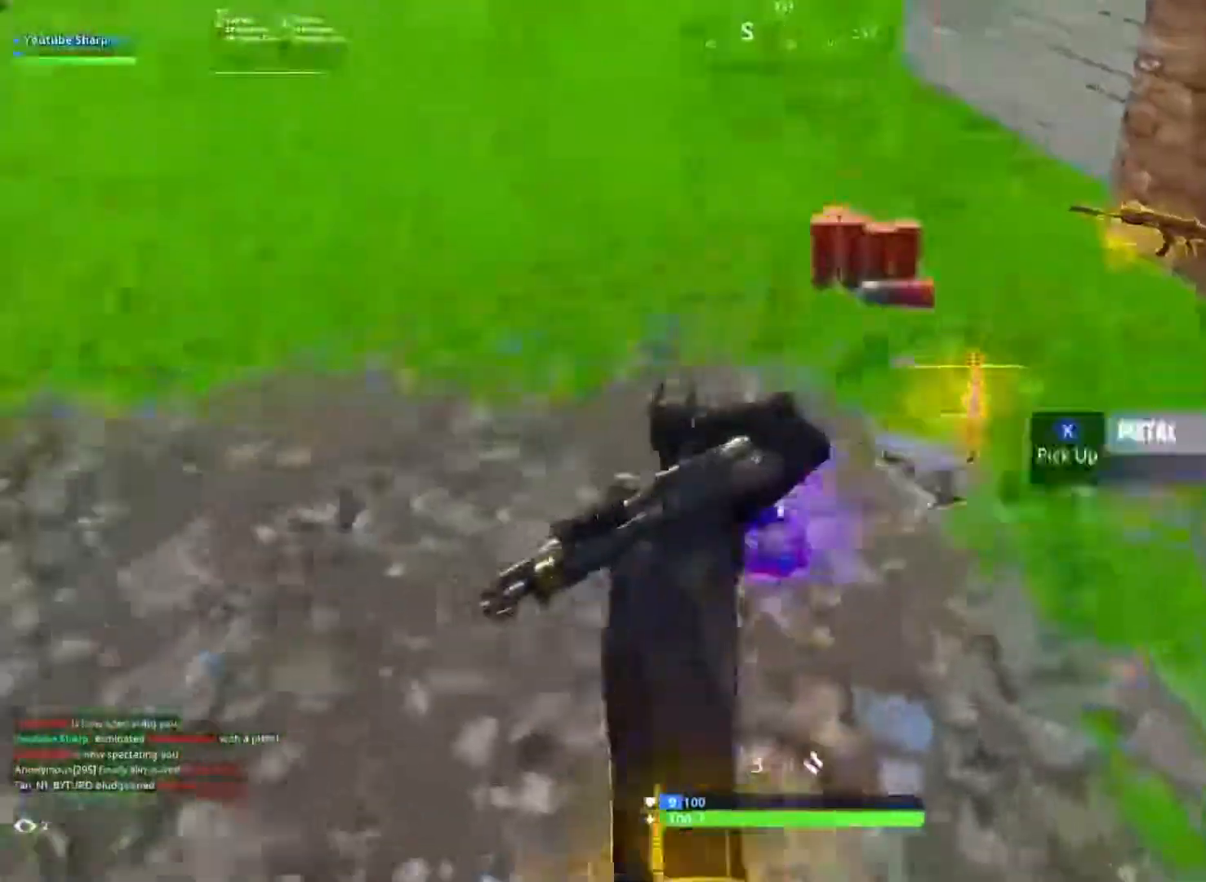
{"dt_ms": 500, "buttons": ["B"], "left_stick": "up-right", "right_stick": "right", "button_events": [[33, "R1", "up"], [100, "R1", "down"], [233, "R1", "up"], [283, "R1", "down"], [417, "R1", "up"], [500, "B", "down"]]}
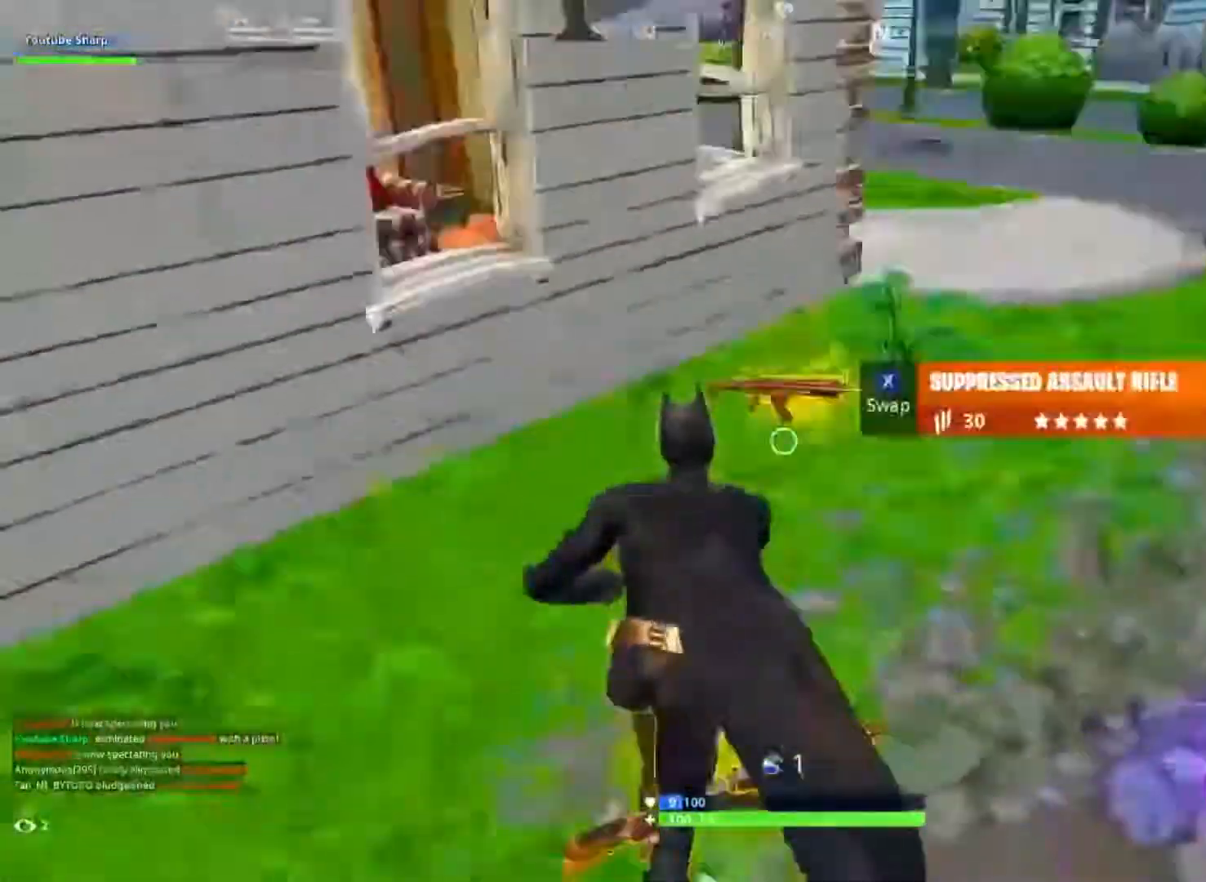
{"dt_ms": 500, "buttons": ["R2"], "left_stick": "up-right", "right_stick": "up-left", "button_events": [[50, "B", "up"], [100, "R2", "down"], [167, "B", "down"], [217, "B", "up"], [217, "R2", "up"], [500, "R2", "down"]]}
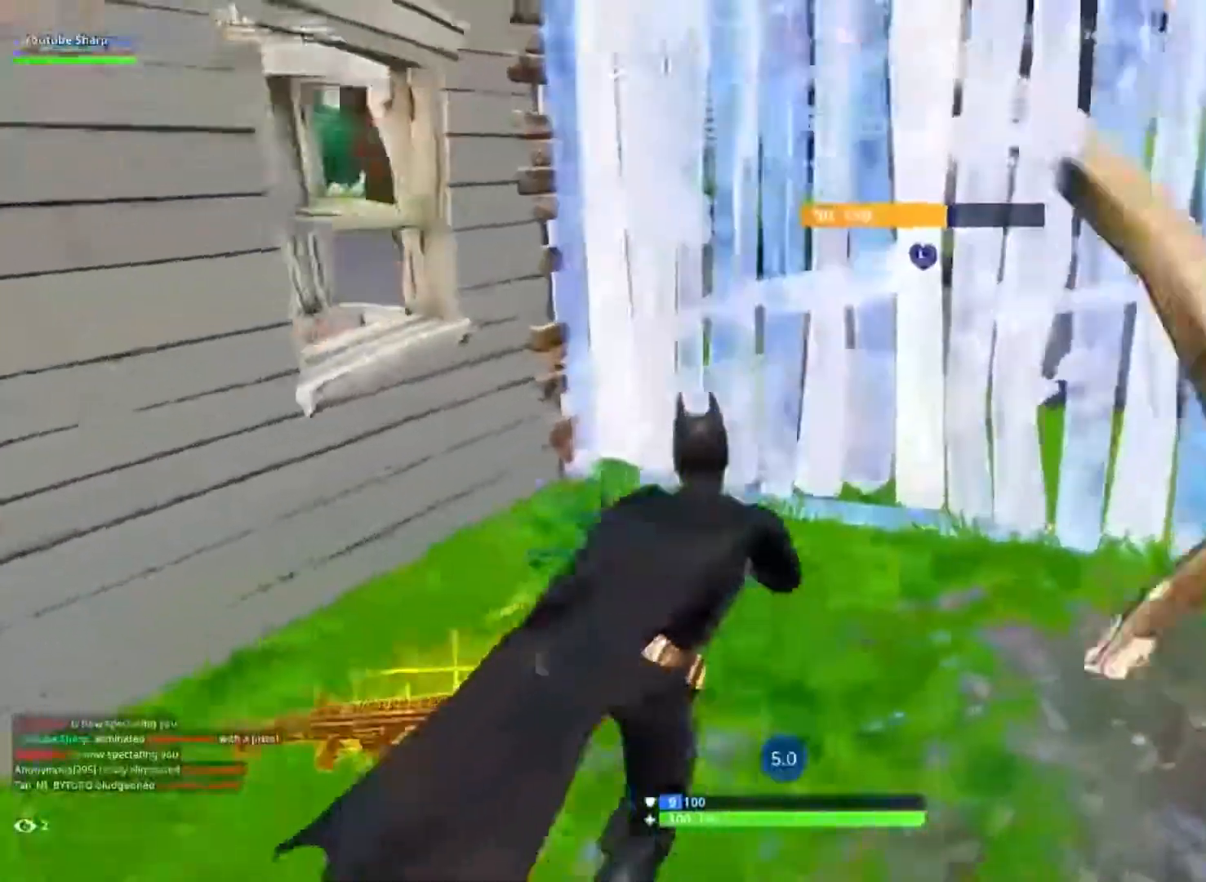
{"dt_ms": 500, "buttons": ["R2"], "left_stick": "center", "right_stick": "left", "button_events": [[67, "R2", "up"], [200, "R2", "down"], [267, "R3", "down"], [350, "R3", "up"]]}
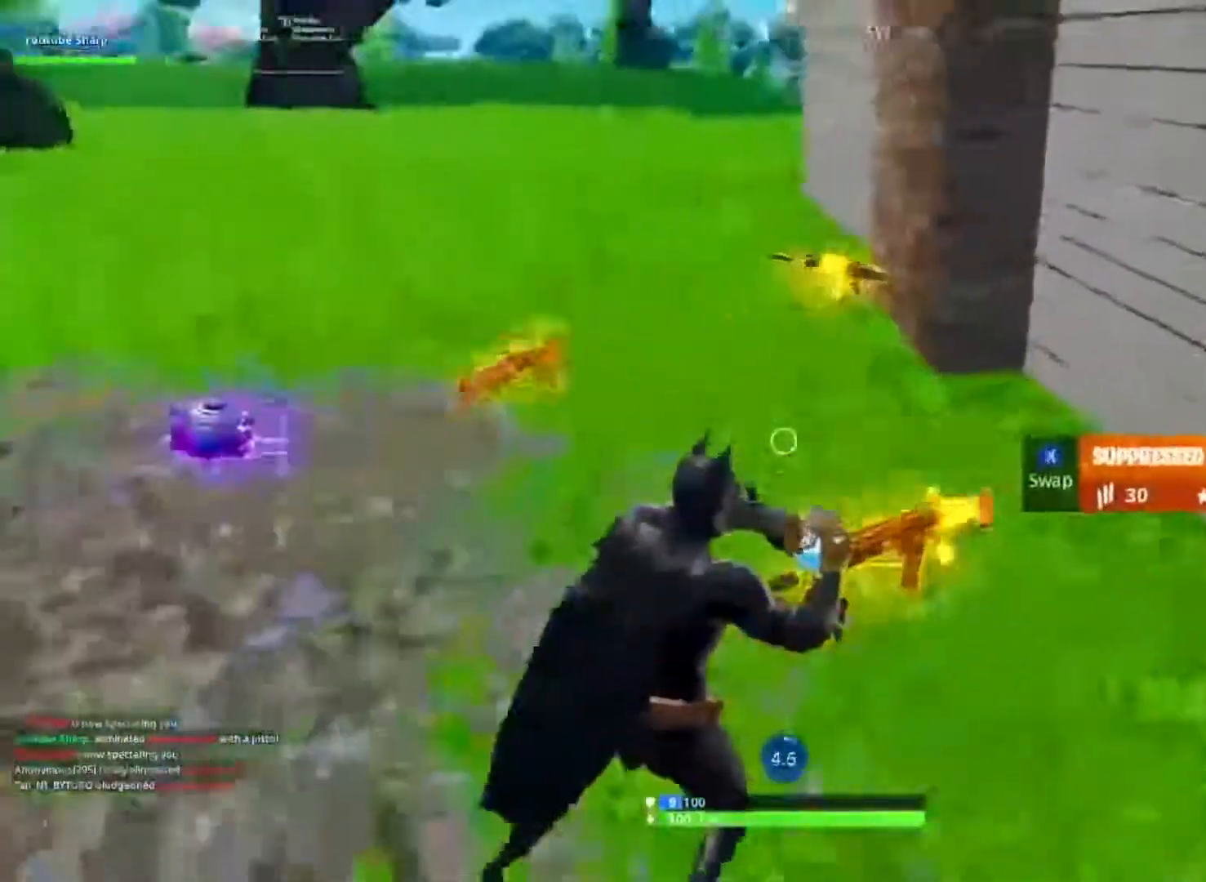
{"dt_ms": 1000, "buttons": ["DPAD_LEFT"], "left_stick": "center", "right_stick": "center", "button_events": [[800, "DPAD_UP", "down"], [883, "R2", "up"], [900, "DPAD_UP", "up"], [950, "DPAD_LEFT", "down"]]}
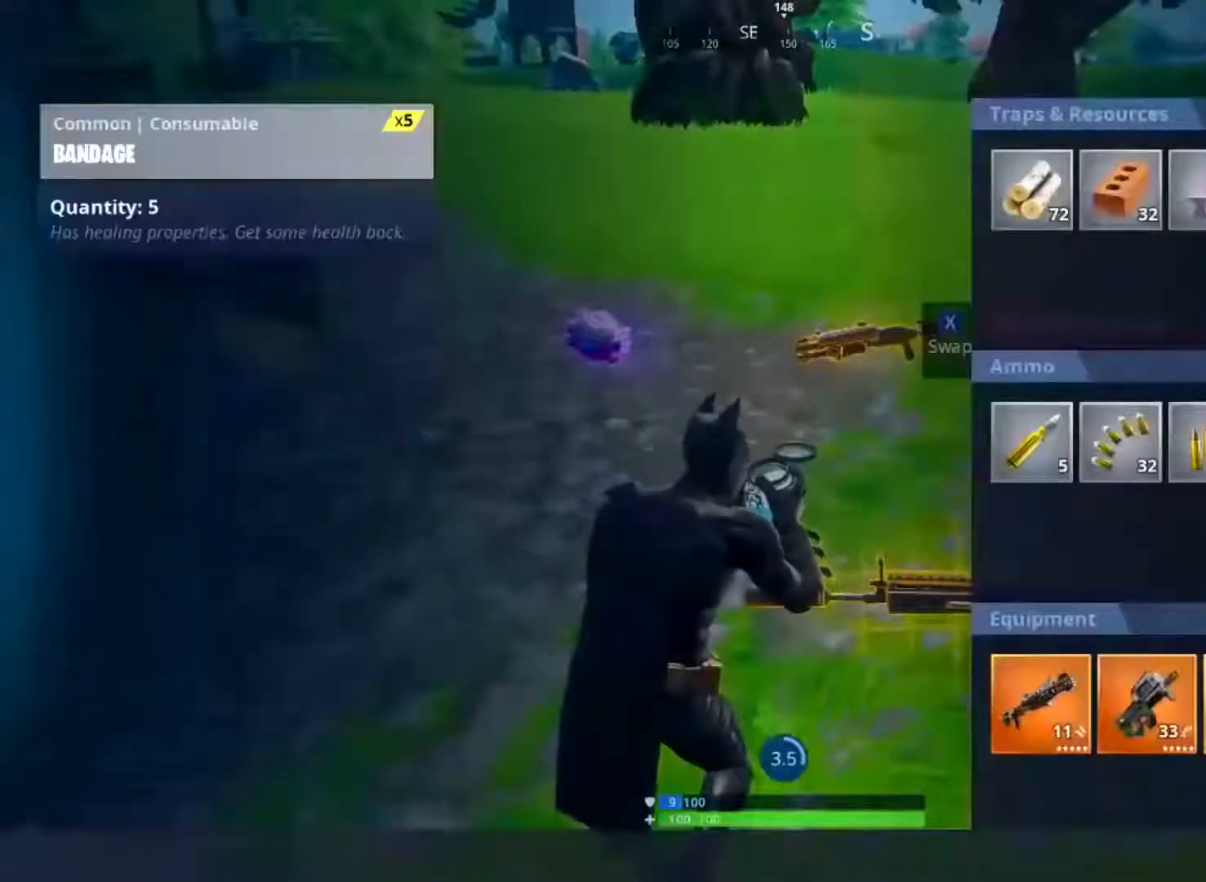
{"dt_ms": 500, "buttons": [], "left_stick": "center", "right_stick": "center"}
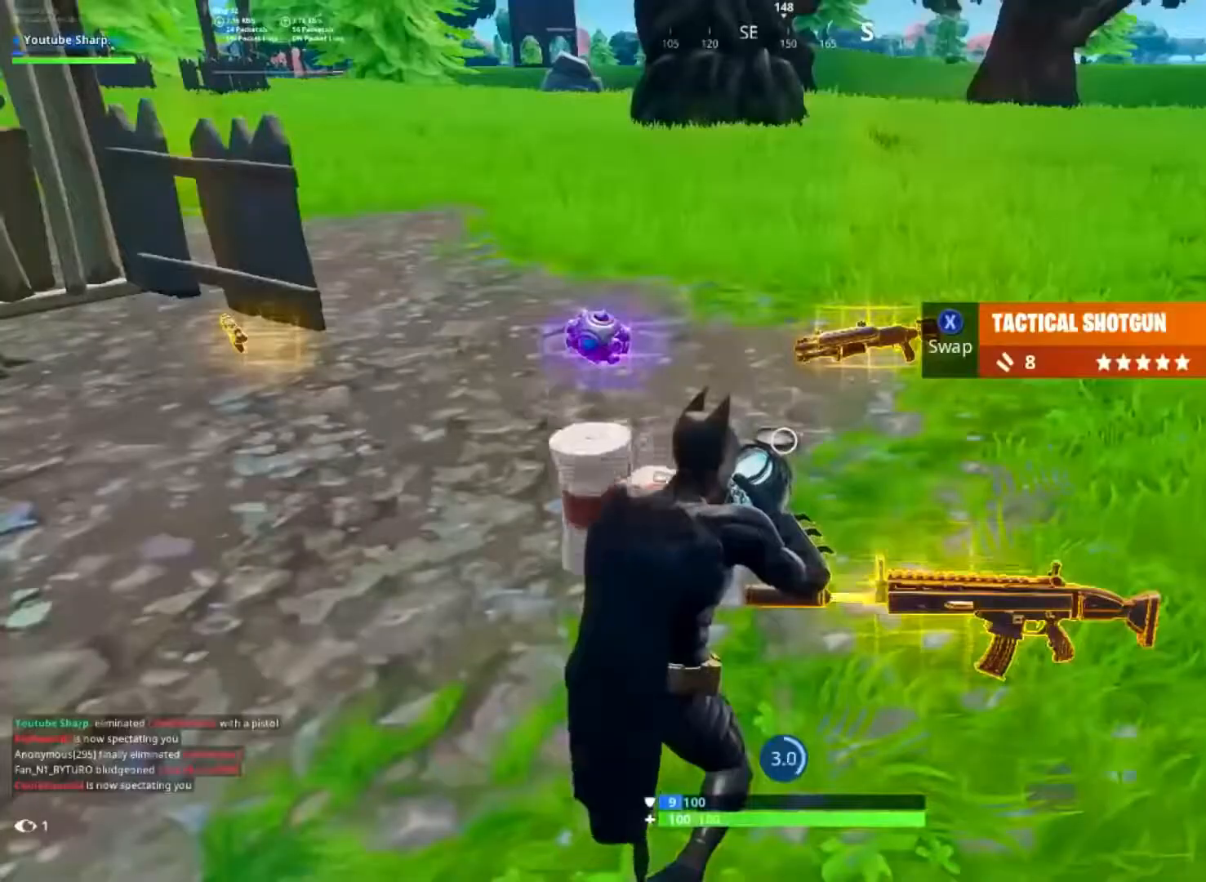
{"dt_ms": 500, "buttons": [], "left_stick": "center", "right_stick": "center", "button_events": [[333, "X", "down"], [383, "X", "up"]]}
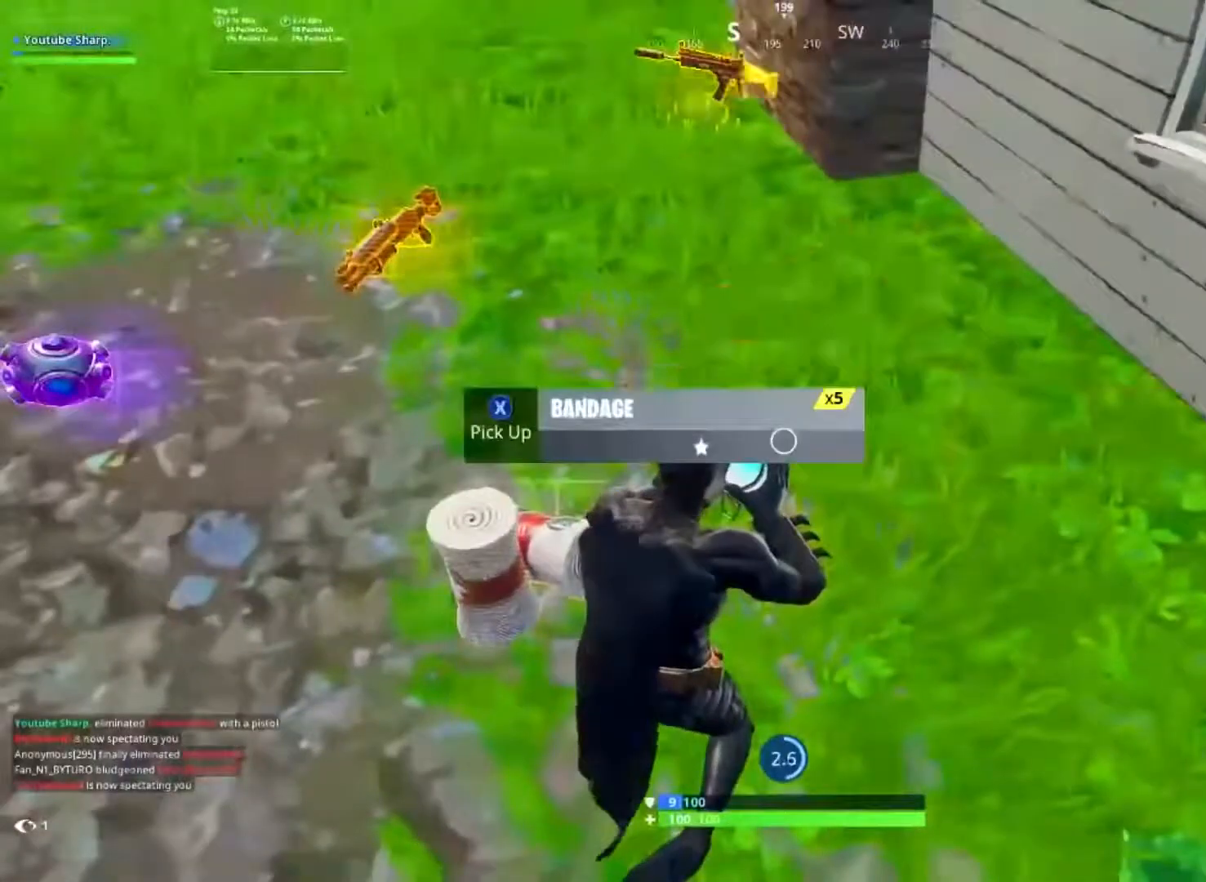
{"dt_ms": 500, "buttons": ["DPAD_UP"], "left_stick": "center", "right_stick": "center", "button_events": [[483, "DPAD_UP", "down"]]}
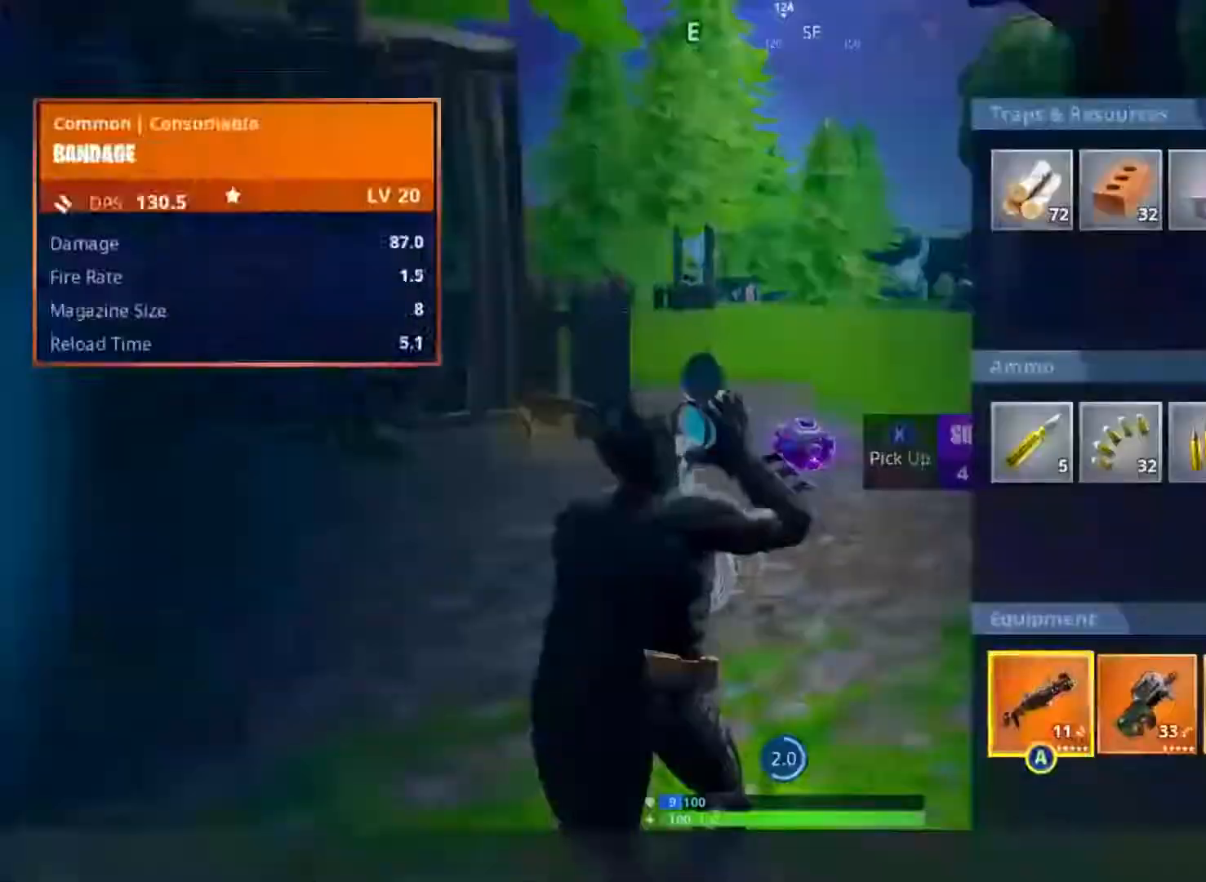
{"dt_ms": 500, "buttons": [], "left_stick": "center", "right_stick": "center"}
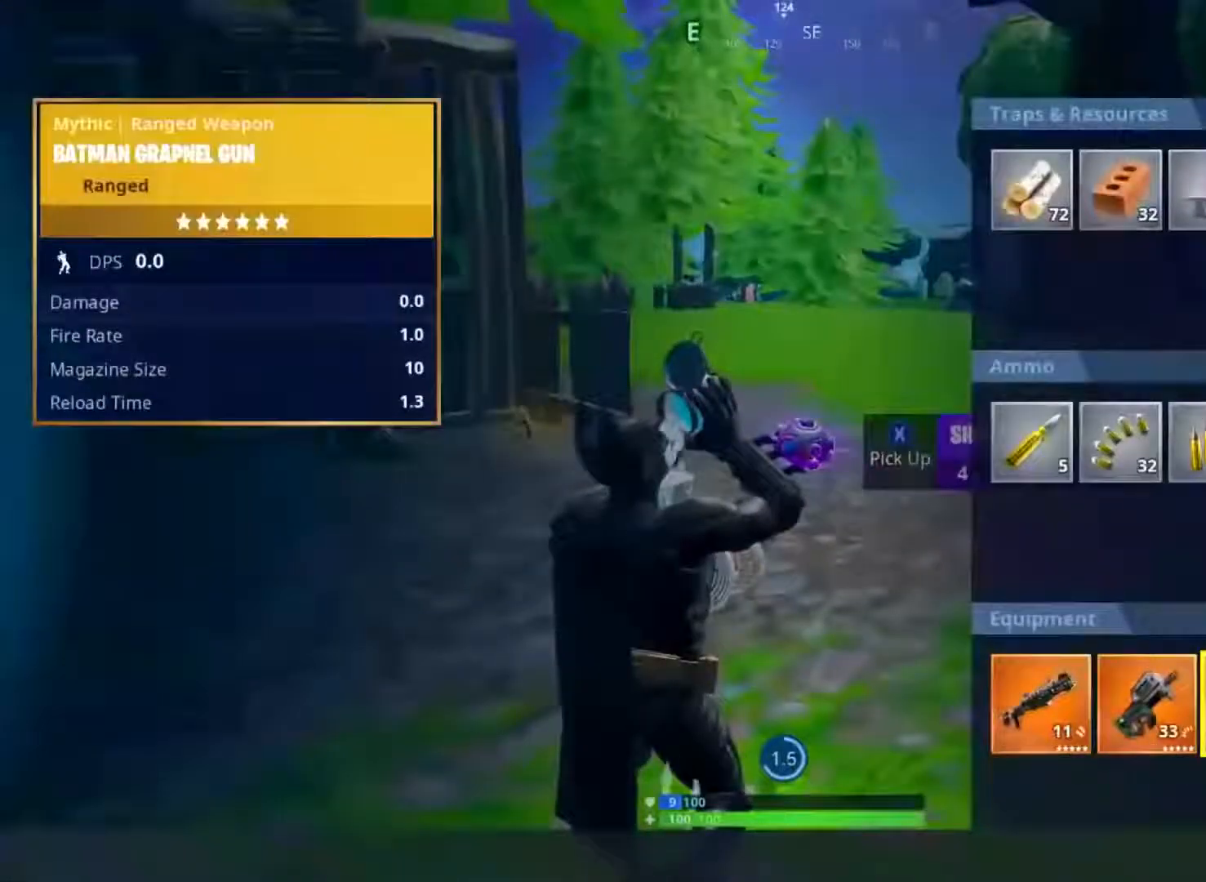
{"dt_ms": 500, "buttons": [], "left_stick": "center", "right_stick": "down-left", "button_events": [[50, "DPAD_RIGHT", "down"], [117, "A", "down"], [167, "DPAD_RIGHT", "up"], [183, "A", "up"], [183, "B", "down"], [267, "B", "up"], [383, "R3", "down"], [467, "R3", "up"]]}
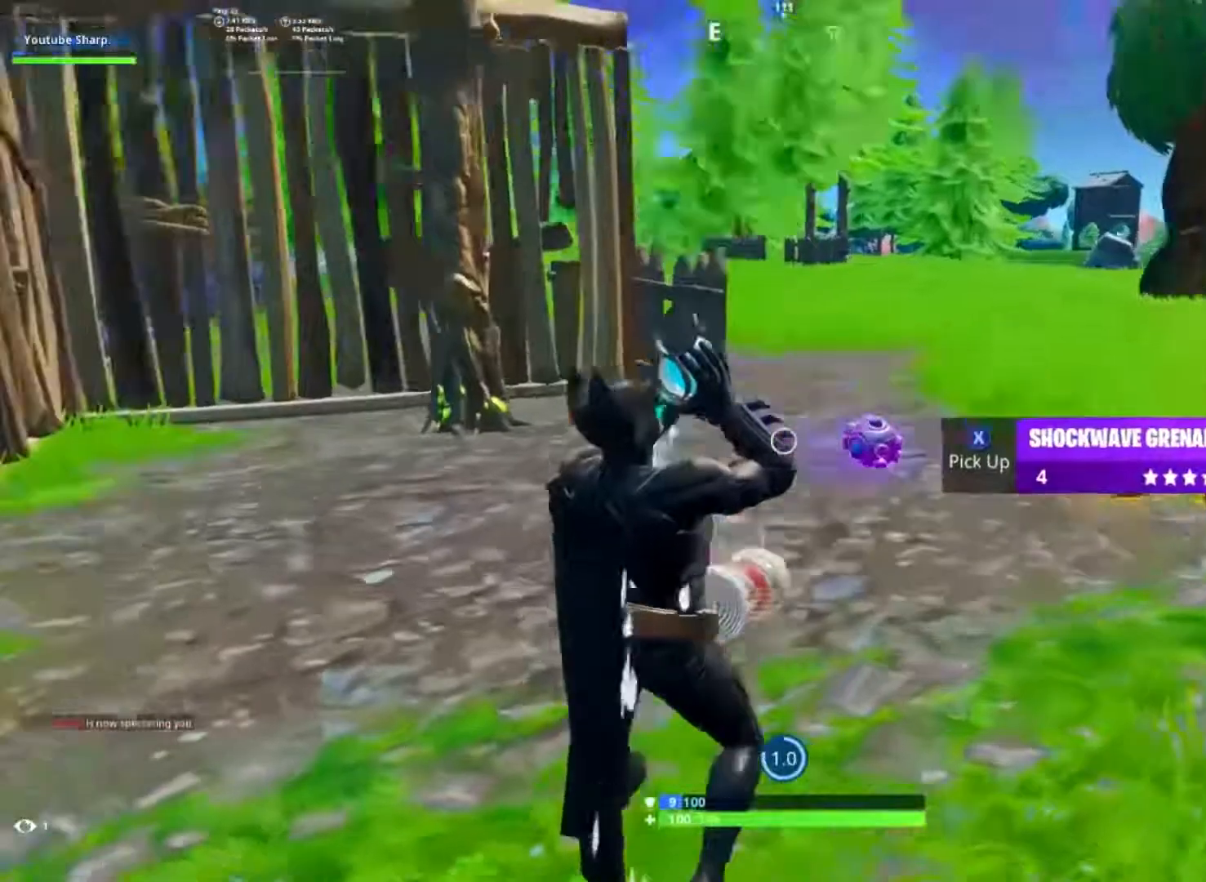
{"dt_ms": 500, "buttons": [], "left_stick": "center", "right_stick": "center", "button_events": []}
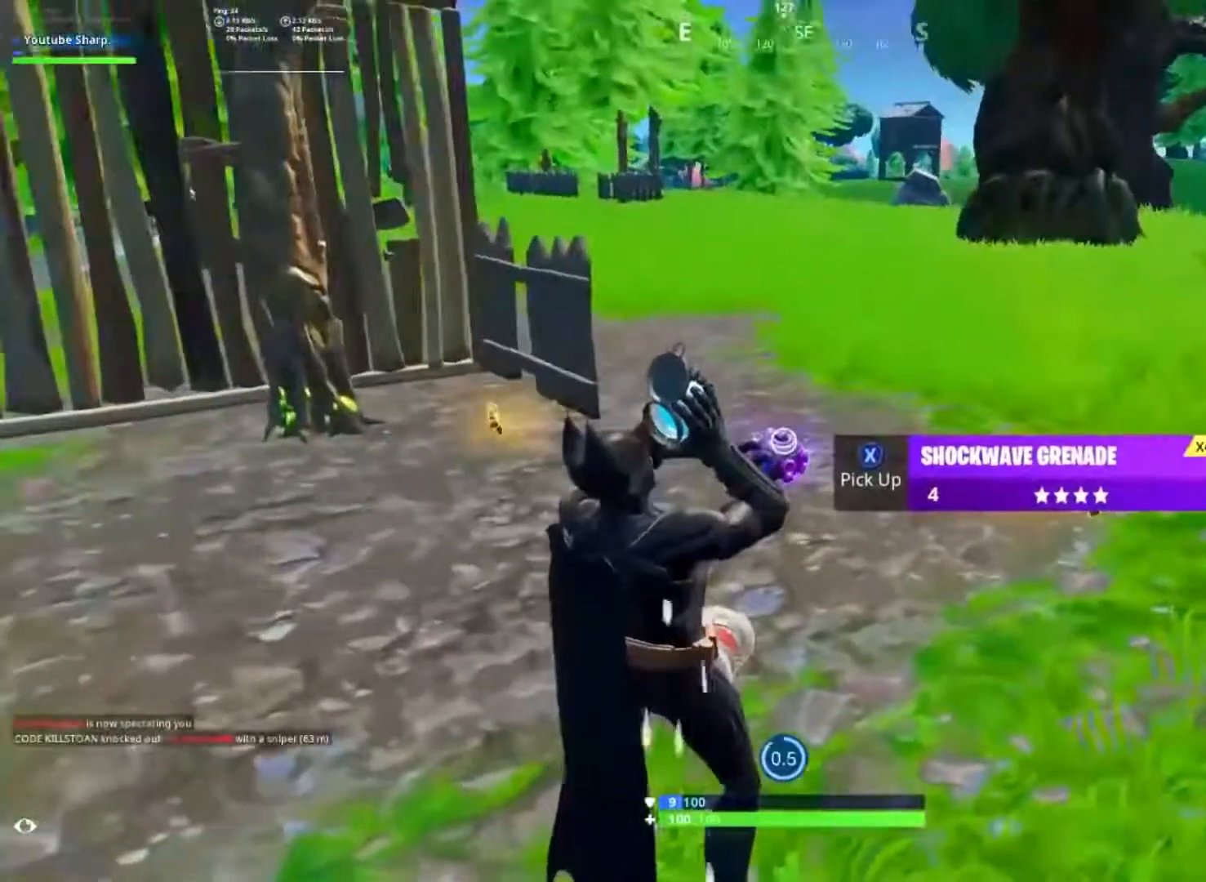
{"dt_ms": 500, "buttons": [], "left_stick": "center", "right_stick": "center", "button_events": []}
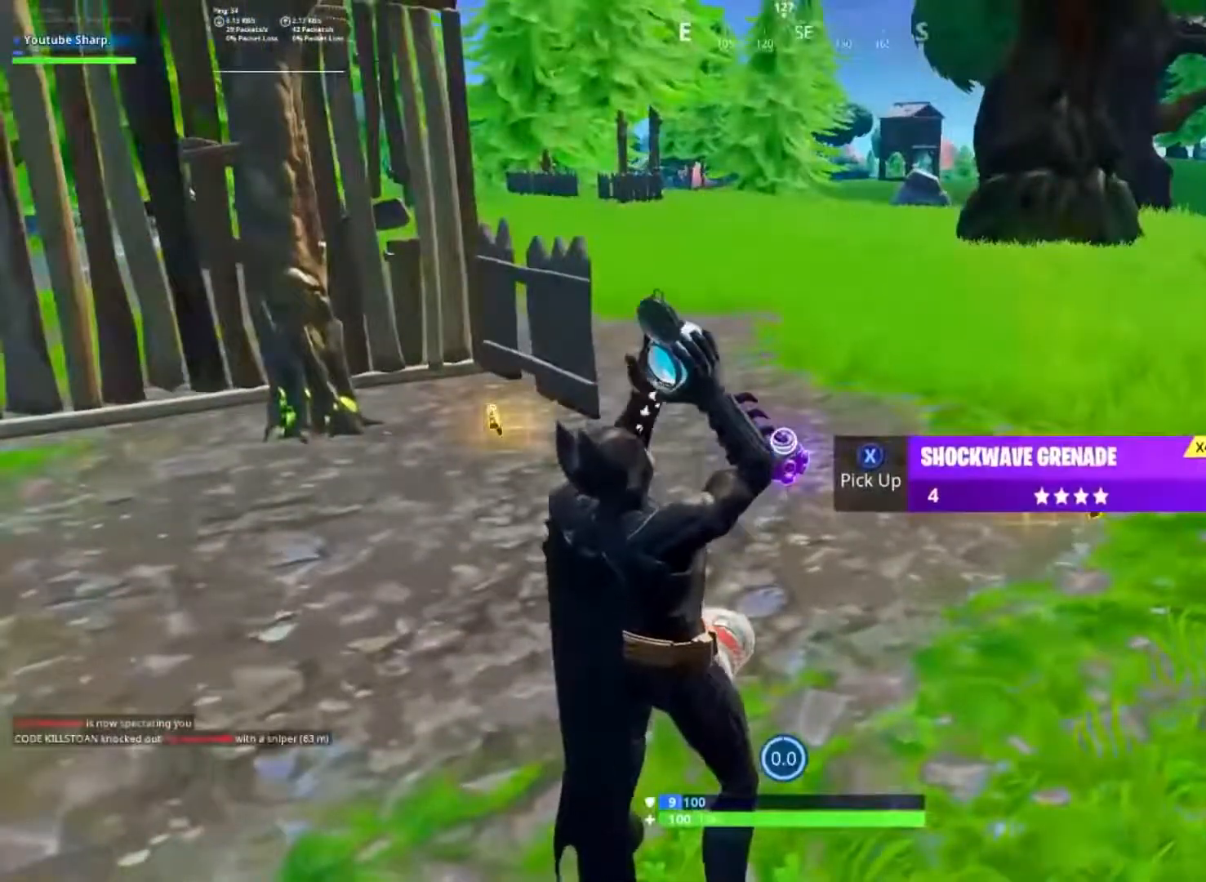
{"dt_ms": 500, "buttons": ["R1"], "left_stick": "up", "right_stick": "center", "button_events": [[150, "X", "down"], [233, "X", "up"], [417, "R1", "down"]]}
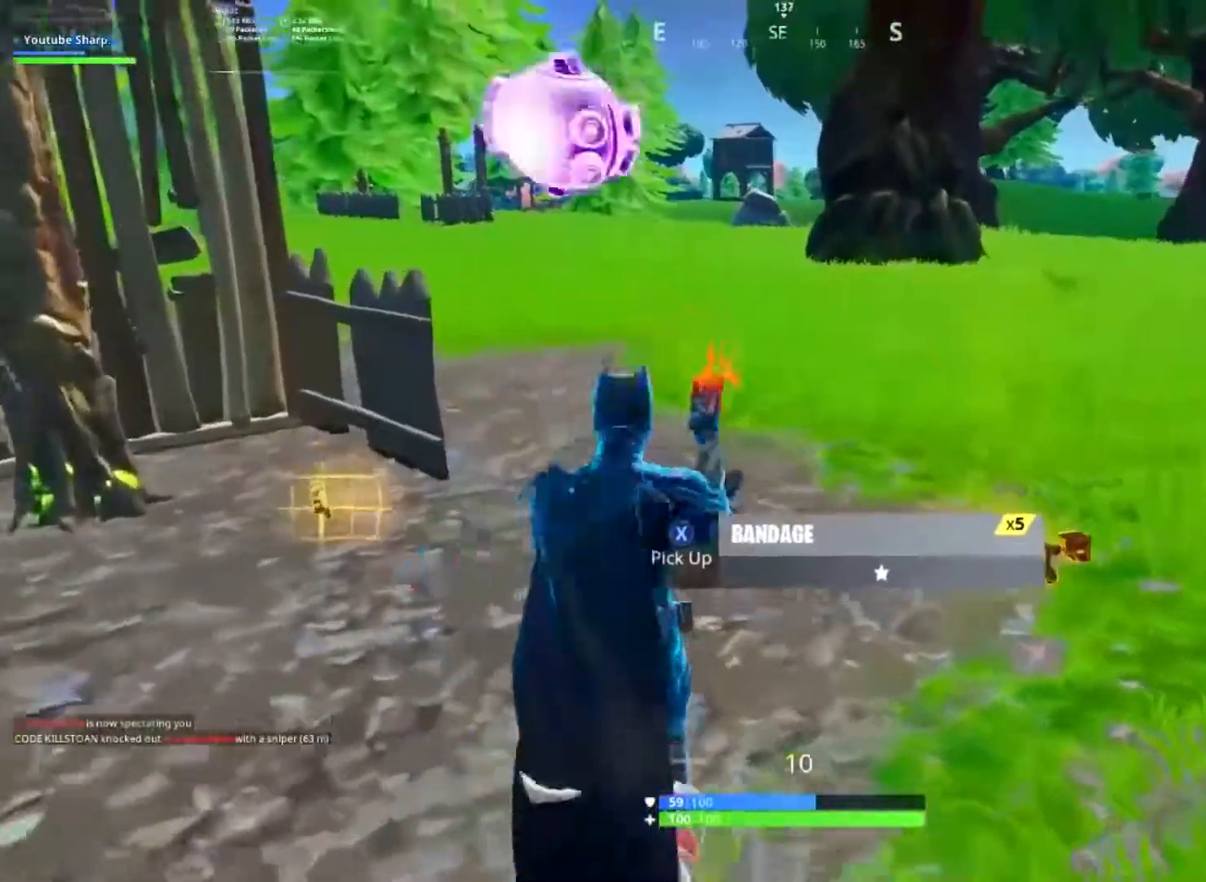
{"dt_ms": 500, "buttons": [], "left_stick": "up", "right_stick": "left", "button_events": [[17, "R1", "up"], [383, "A", "down"], [467, "A", "up"]]}
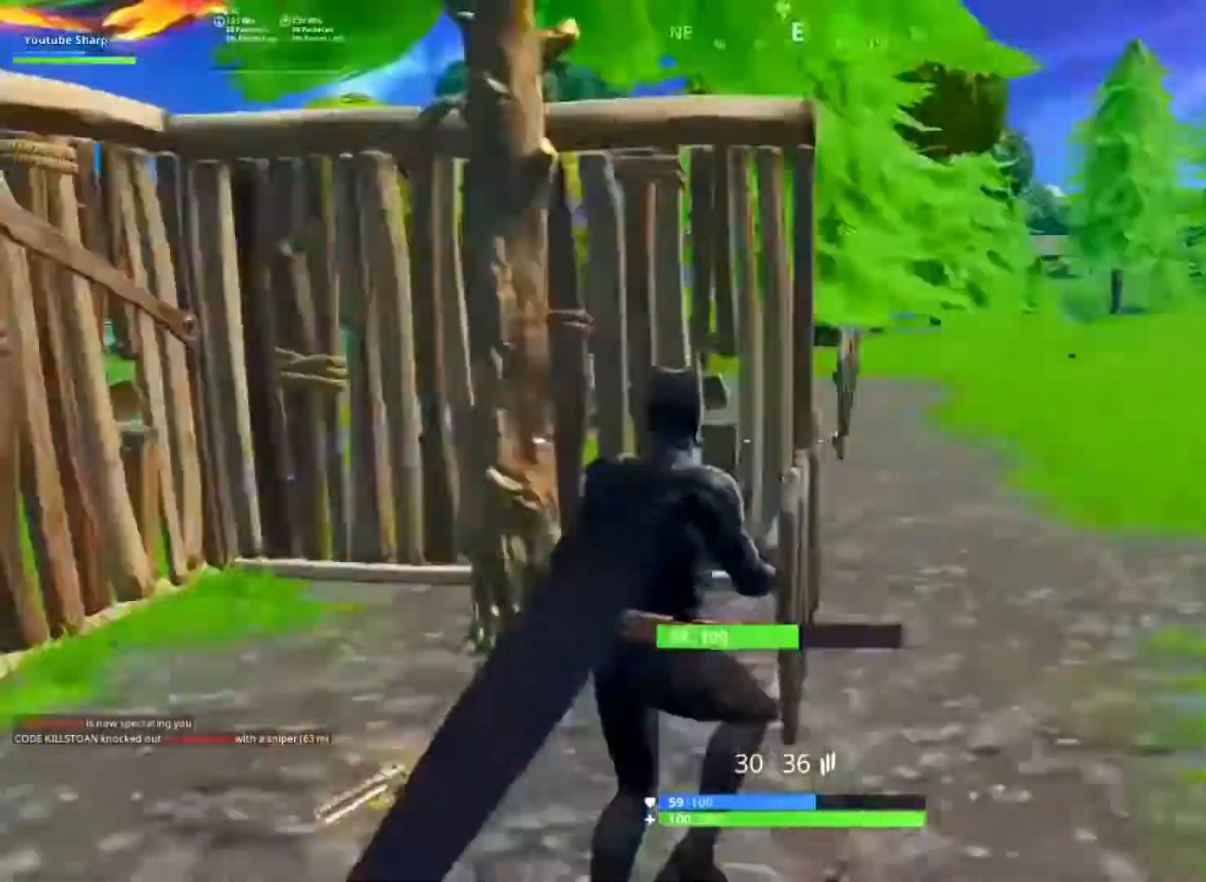
{"dt_ms": 500, "buttons": ["R1"], "left_stick": "up-right", "right_stick": "left", "button_events": [[67, "X", "down"], [133, "X", "up"], [467, "R1", "down"]]}
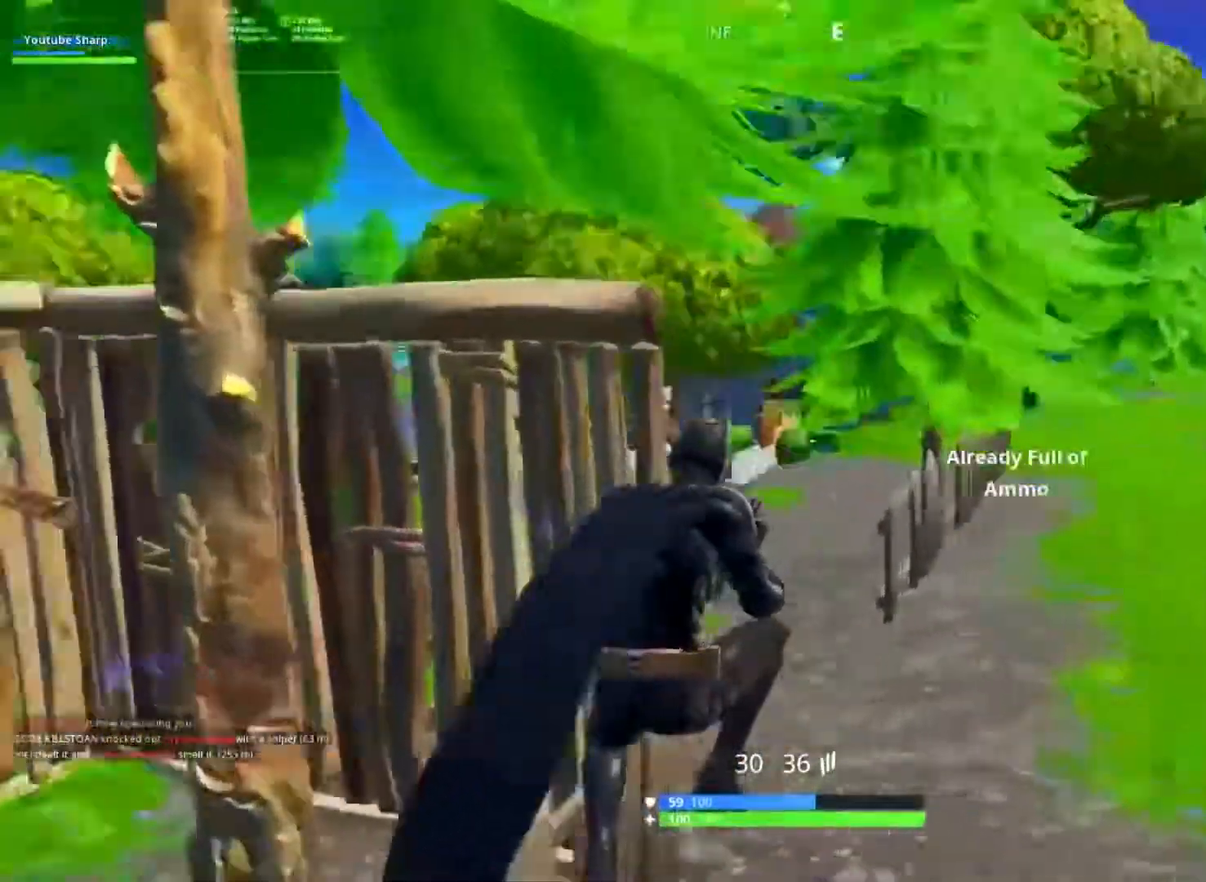
{"dt_ms": 500, "buttons": [], "left_stick": "up-right", "right_stick": "center", "button_events": [[67, "R1", "up"], [417, "A", "down"], [483, "A", "up"]]}
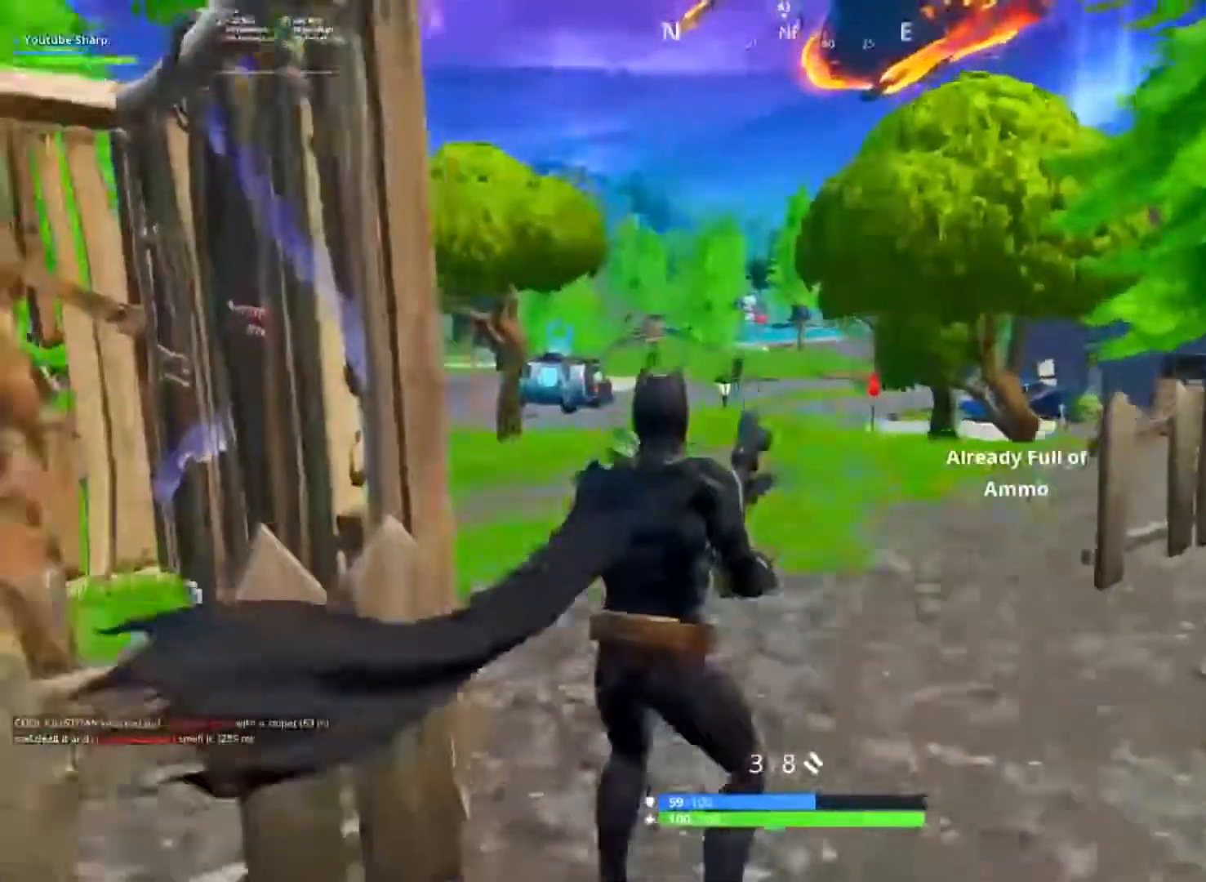
{"dt_ms": 500, "buttons": [], "left_stick": "up", "right_stick": "center", "button_events": [[50, "X", "down"], [117, "X", "up"]]}
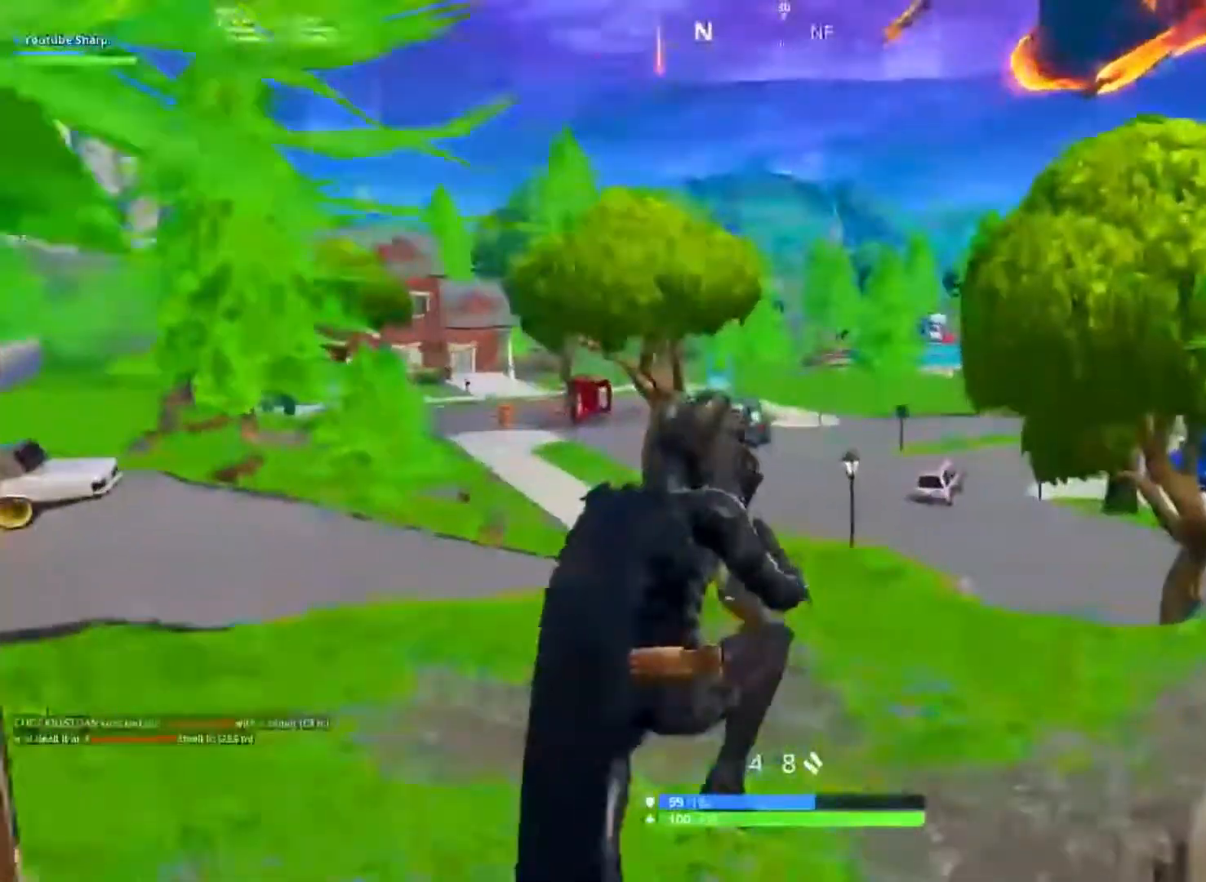
{"dt_ms": 1000, "buttons": [], "left_stick": "up", "right_stick": "left", "button_events": [[533, "L1", "down"], [633, "L1", "up"]]}